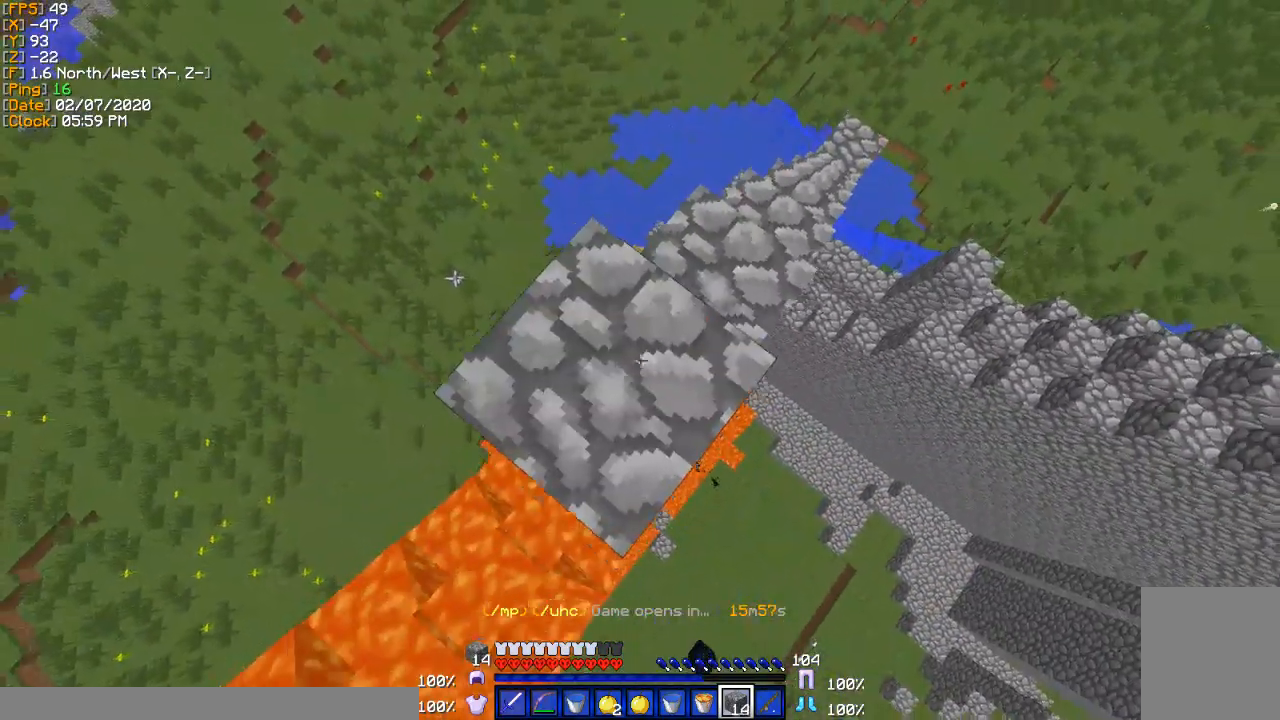
Gameplay with keyboard; each line is a JSON object with the keys held at the frame after it. "events" lists presses ("down") and releases ("up") of "a", "d", "s" and "w" between this image and that frame as [ms after this image, input, new state], when the widget could be followed in between. No other keys are recorded. Mouse input is not recorded.
{"keys": ["a", "s"], "events": []}
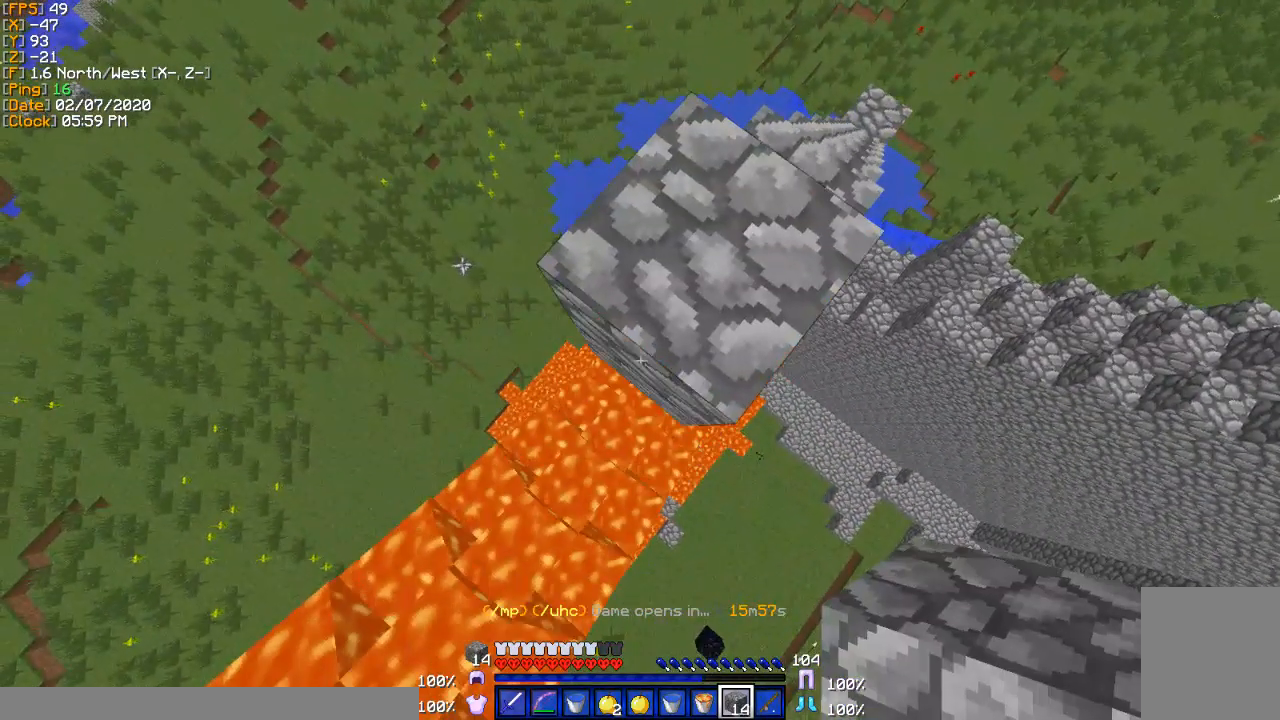
{"keys": ["a", "s"], "events": []}
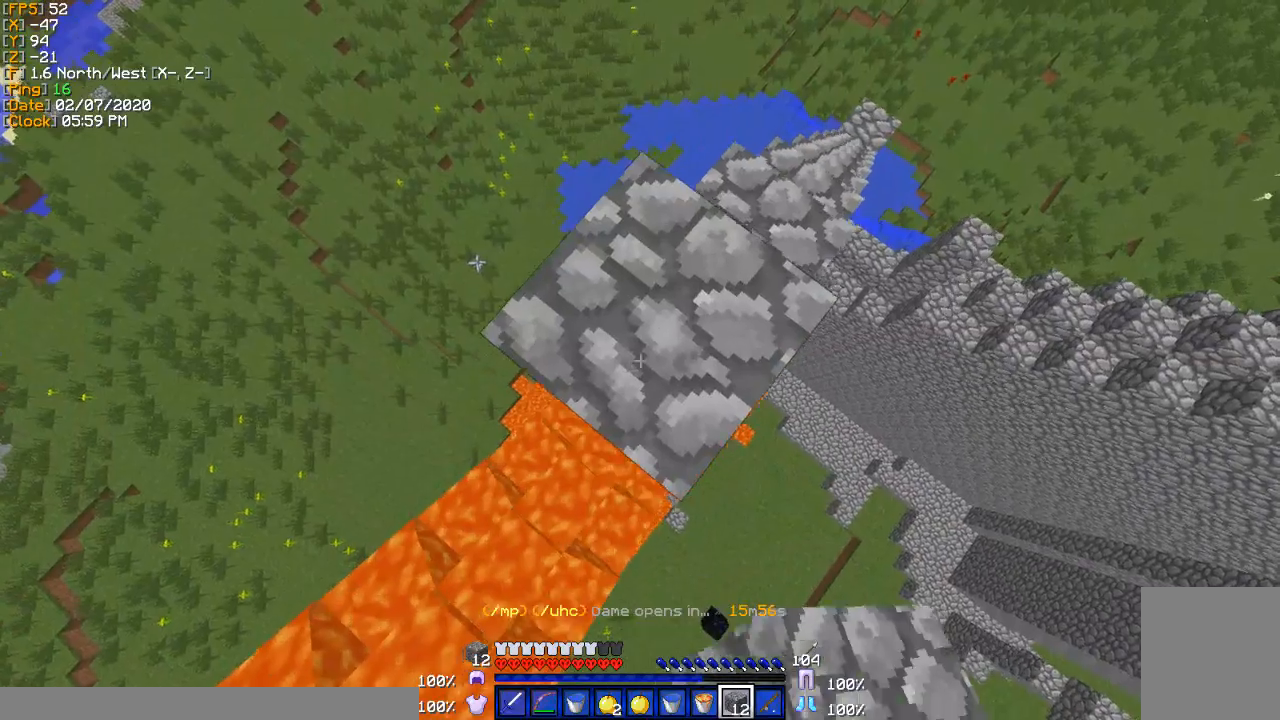
{"keys": ["a", "s"], "events": []}
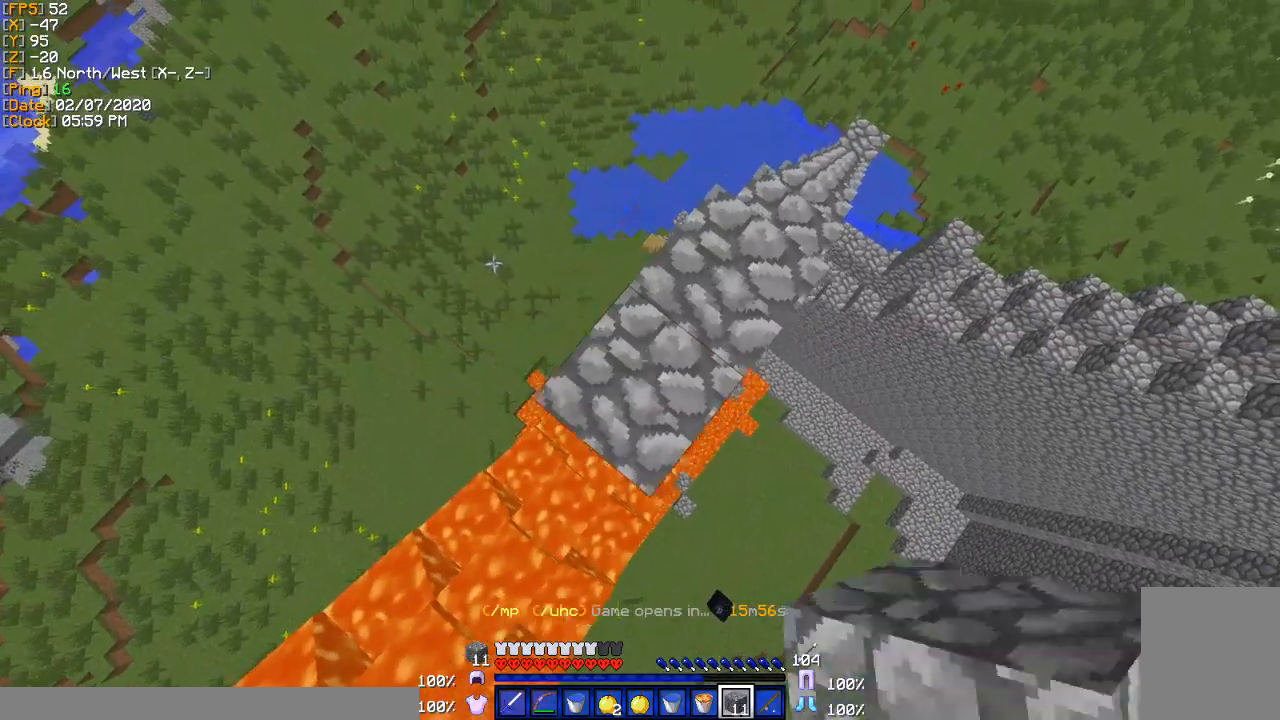
{"keys": ["a", "s"], "events": []}
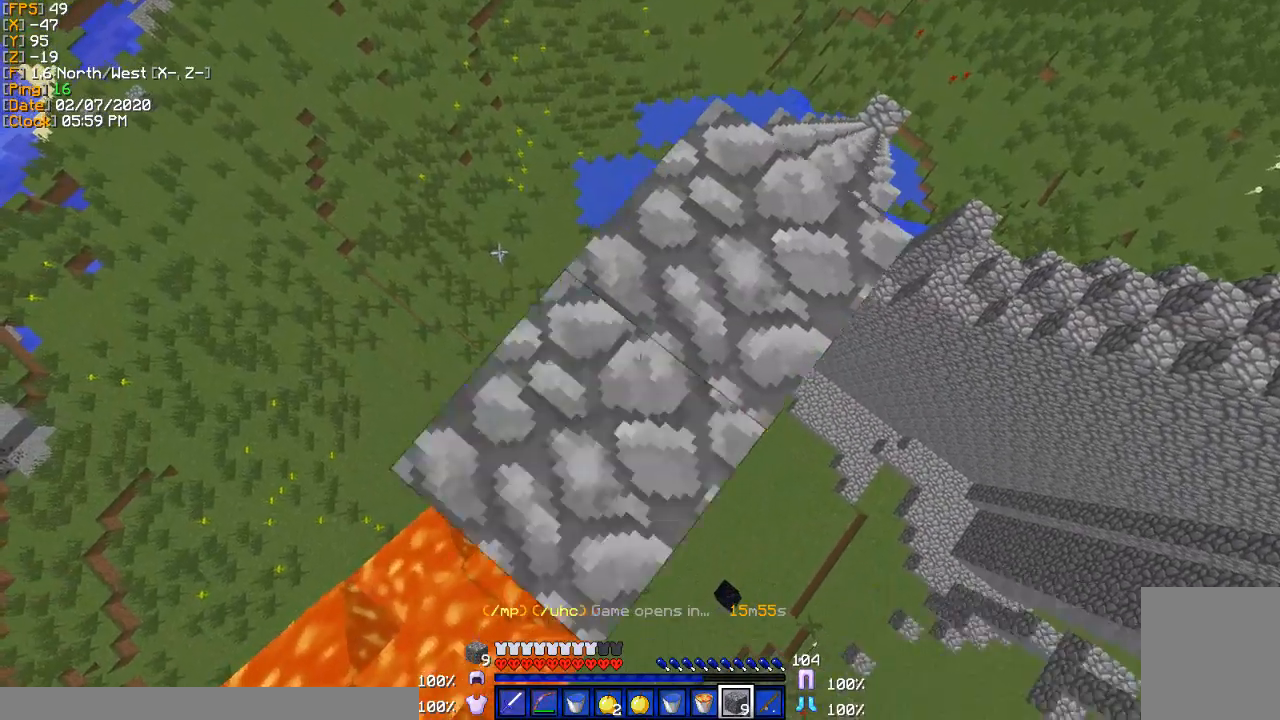
{"keys": ["a", "s"], "events": []}
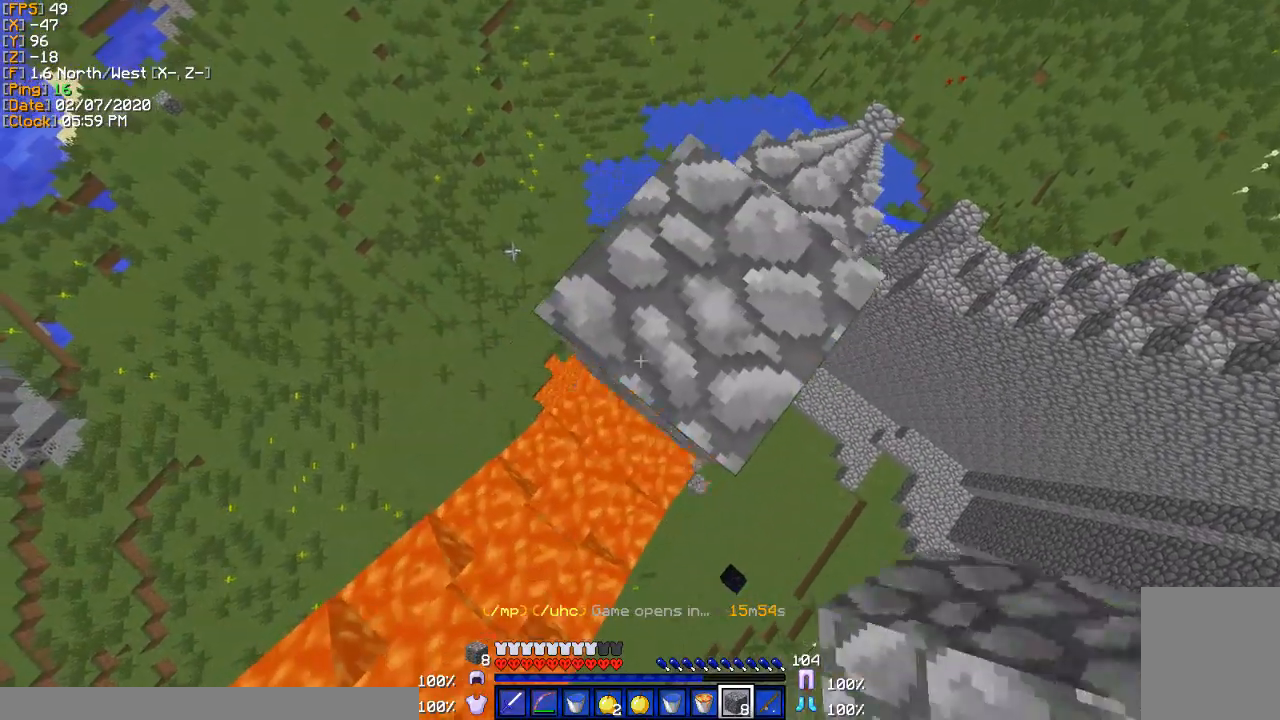
{"keys": ["a", "s"], "events": []}
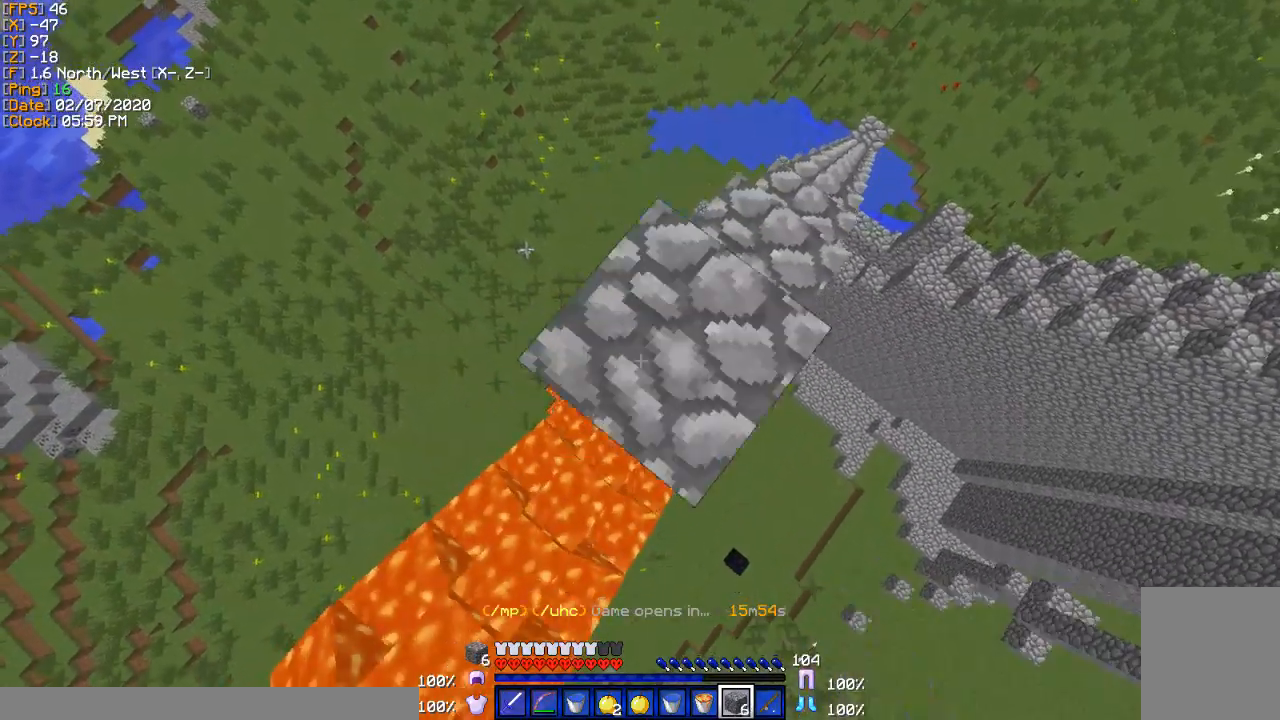
{"keys": ["a", "s"], "events": []}
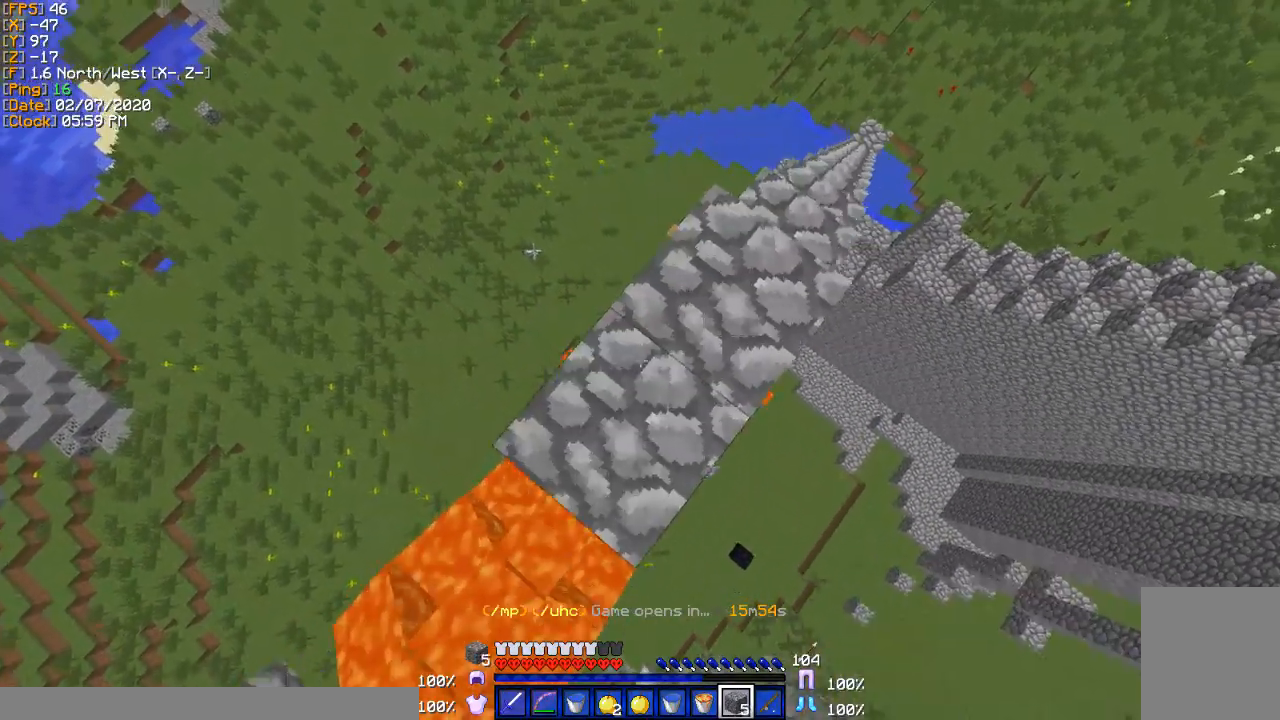
{"keys": ["a", "s"], "events": []}
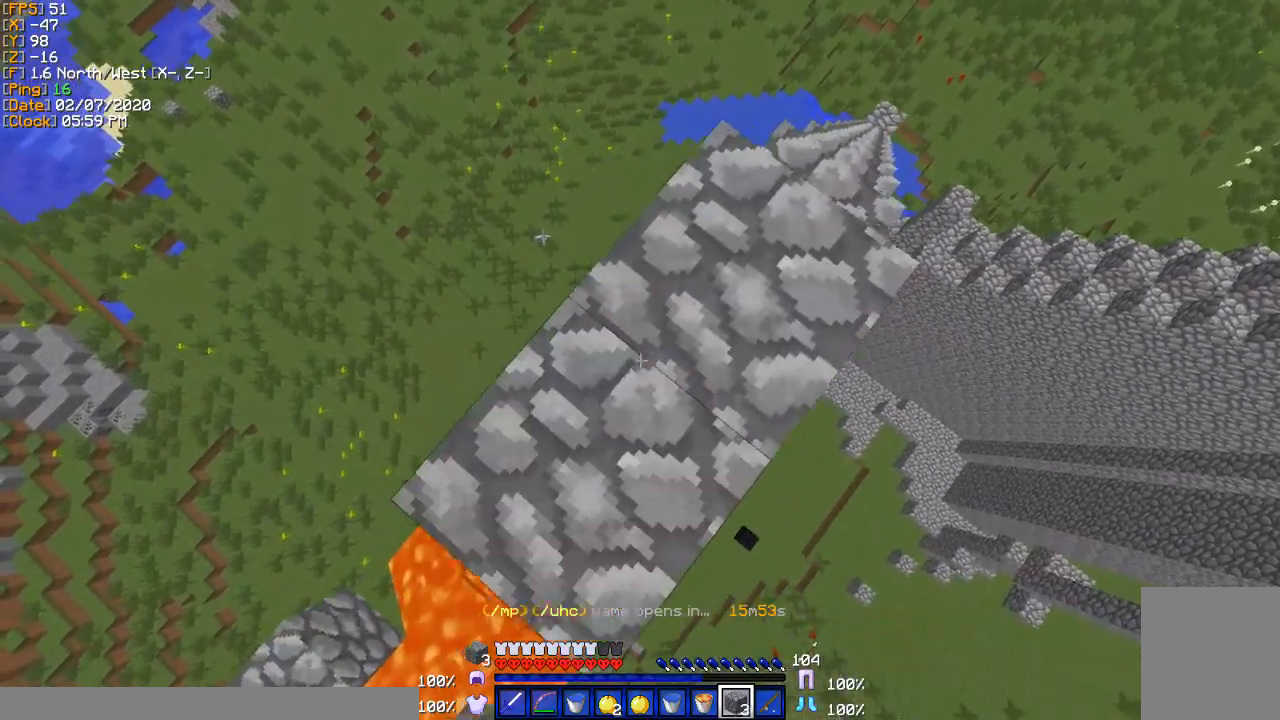
{"keys": ["a", "s"], "events": []}
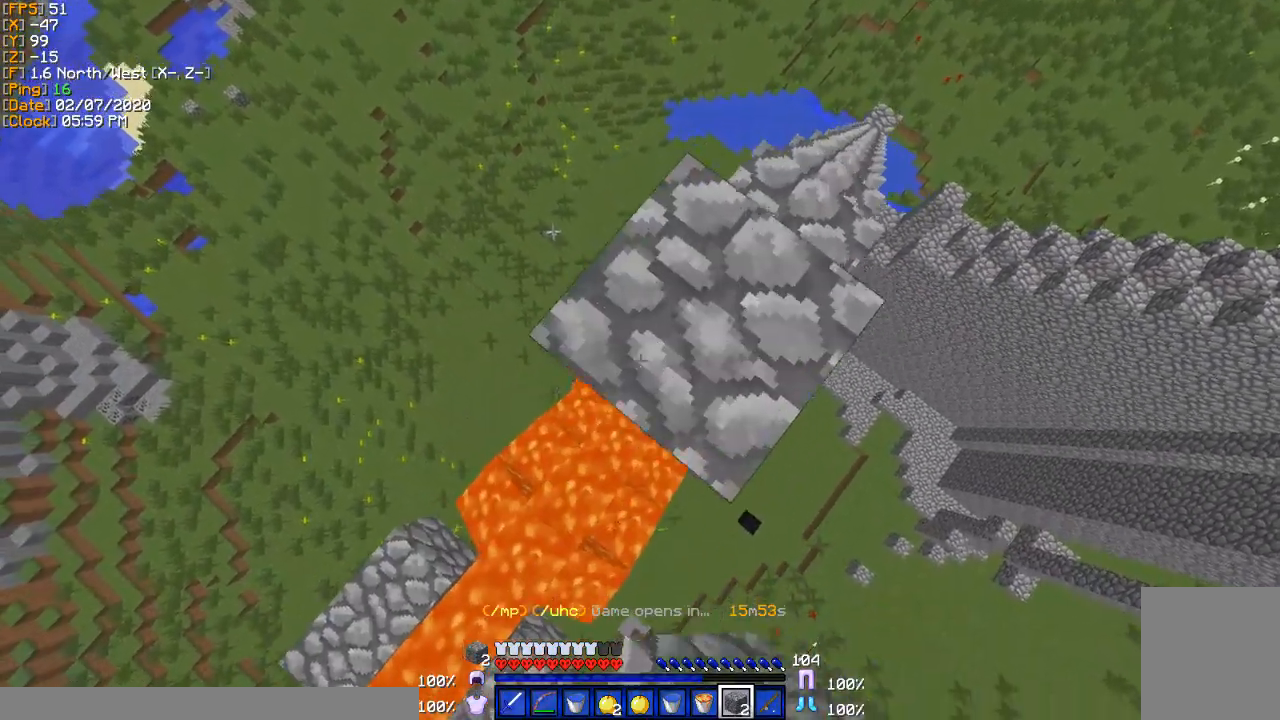
{"keys": ["a", "s"], "events": []}
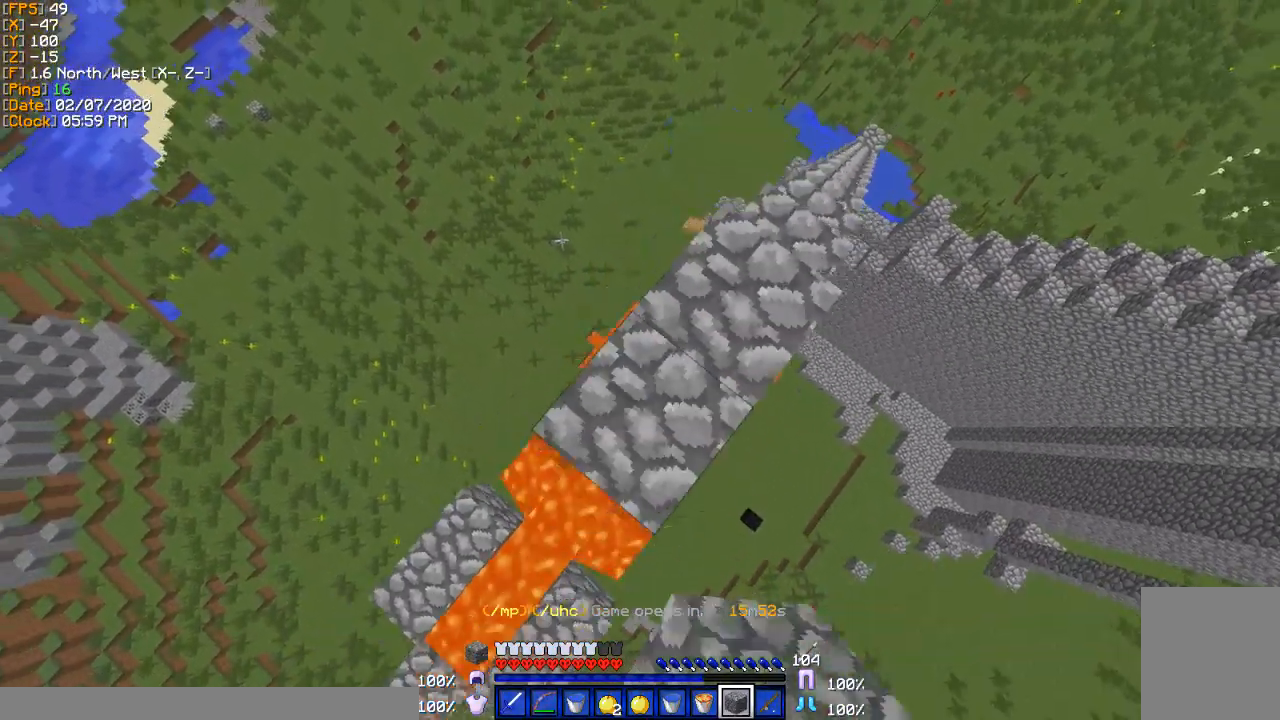
{"keys": ["a", "s"], "events": []}
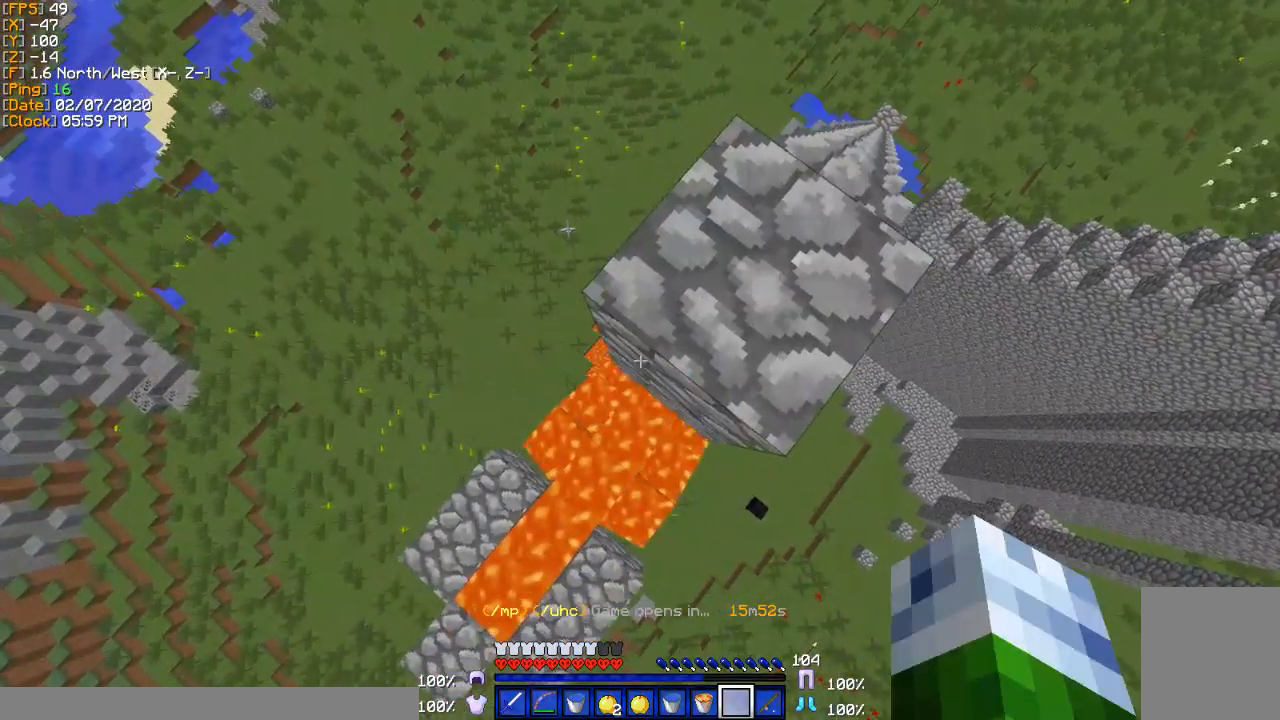
{"keys": ["s"], "events": [[500, "a", "up"]]}
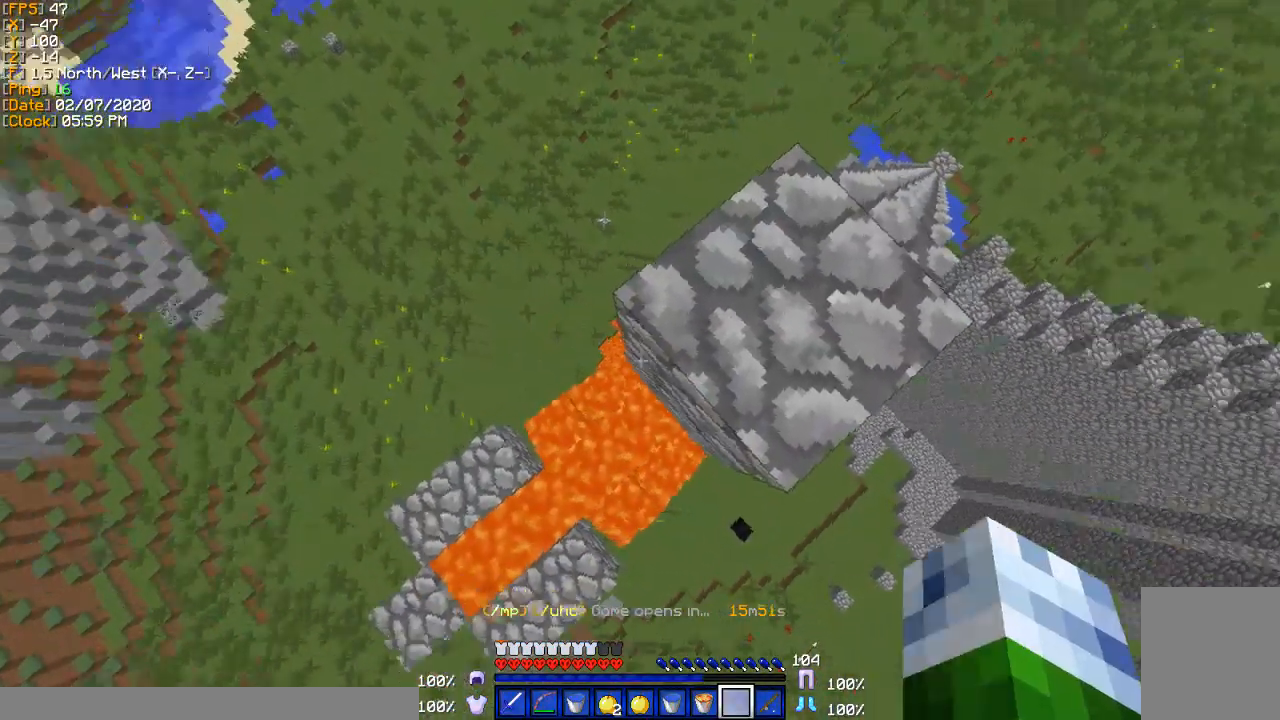
{"keys": ["s"], "events": [[34, "s", "up"], [501, "s", "down"]]}
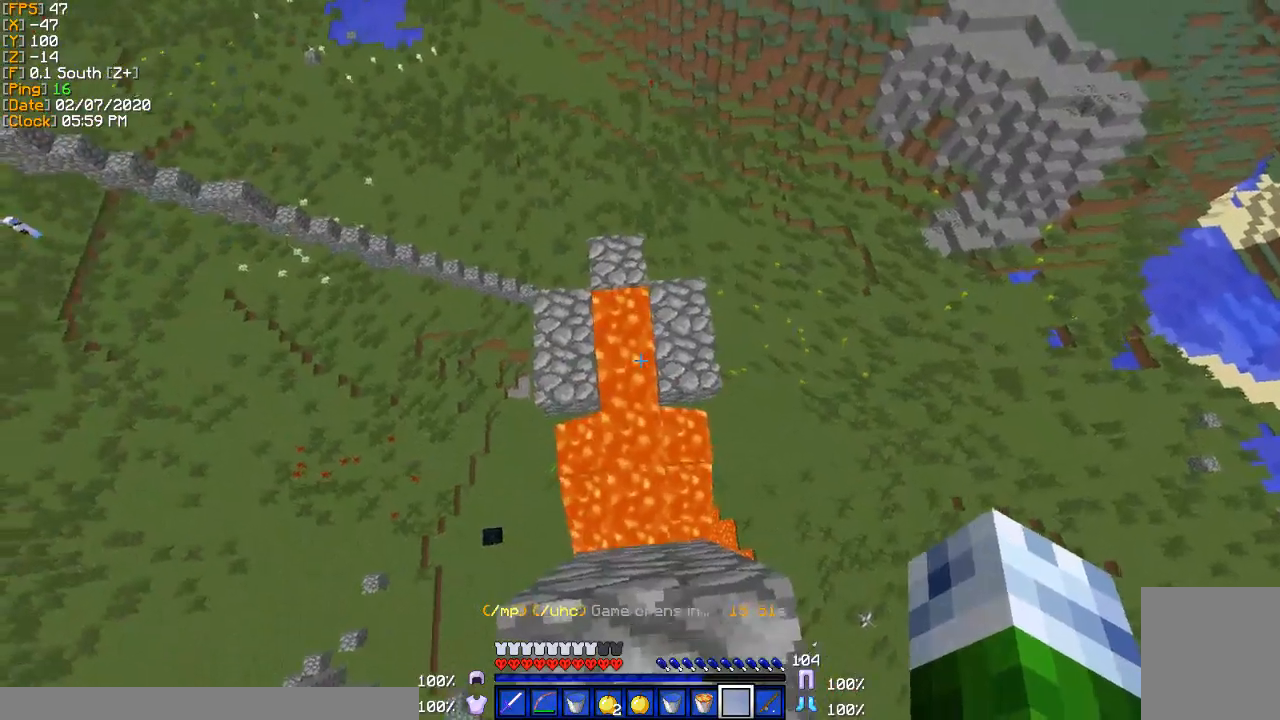
{"keys": [], "events": [[267, "s", "up"], [434, "a", "down"], [500, "a", "up"]]}
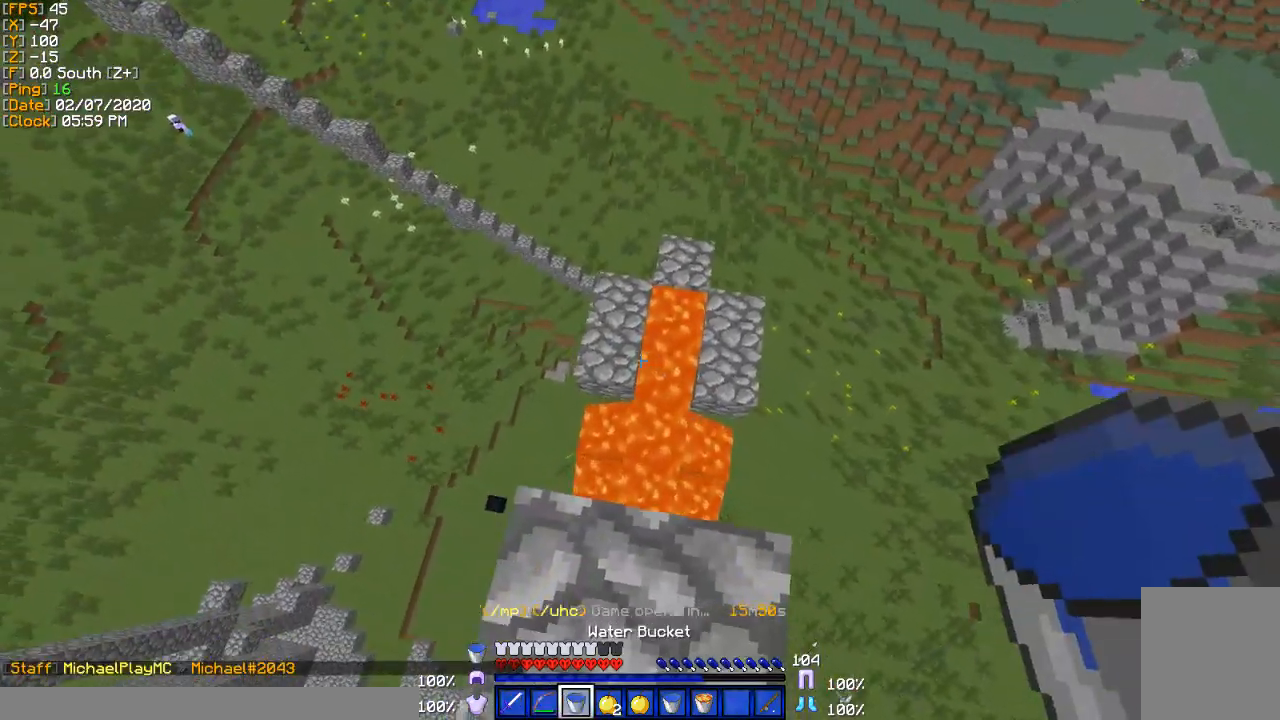
{"keys": ["a", "w"], "events": [[201, "w", "down"], [501, "a", "down"]]}
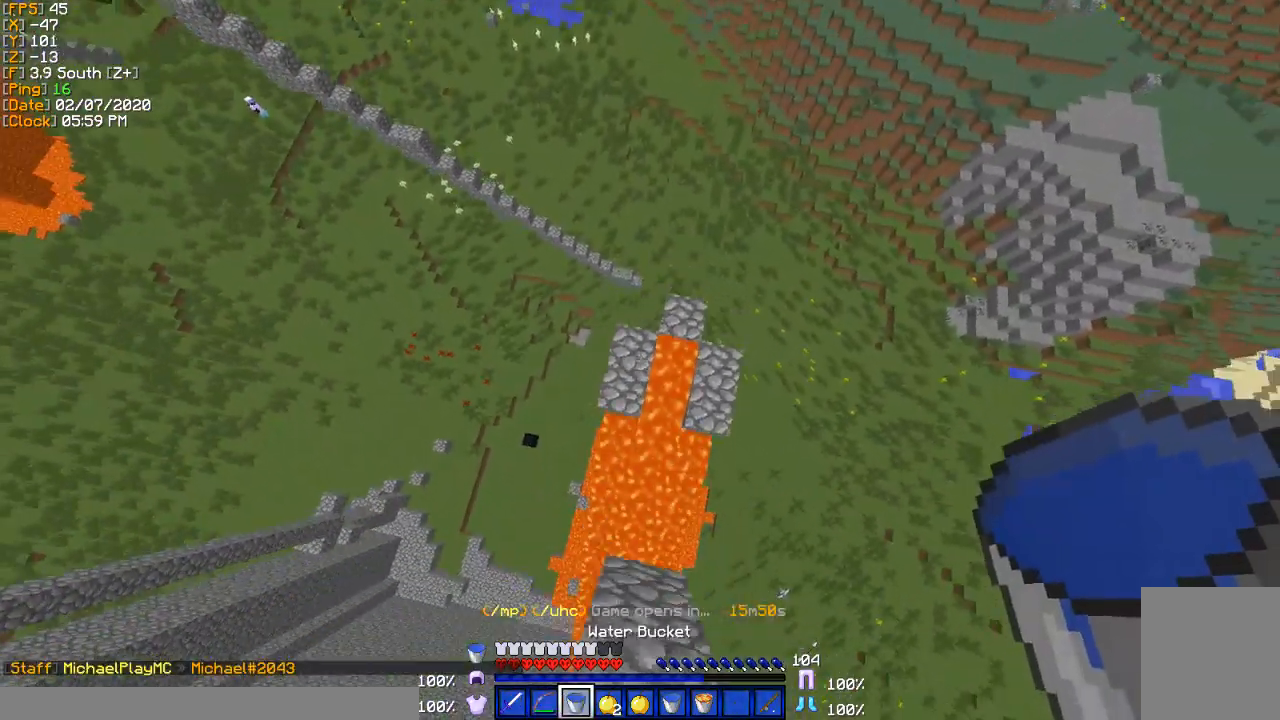
{"keys": ["s"], "events": [[100, "a", "up"], [100, "w", "up"], [434, "s", "down"]]}
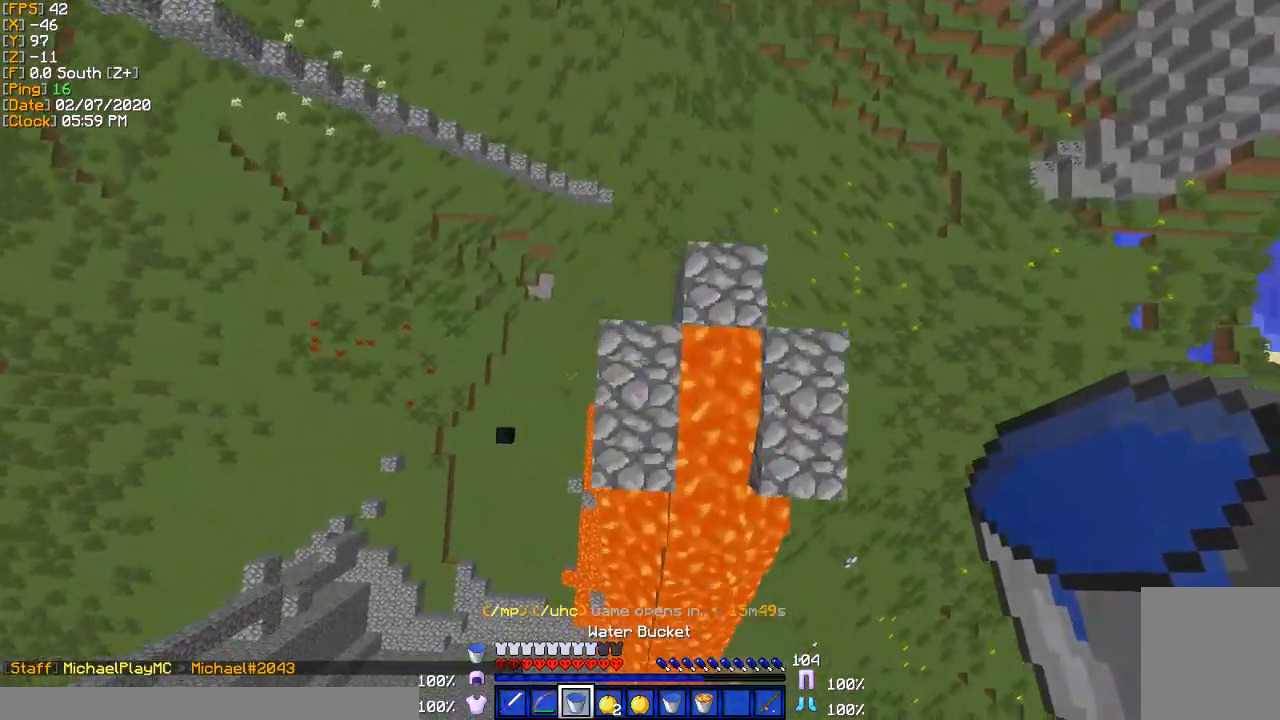
{"keys": [], "events": [[134, "s", "up"]]}
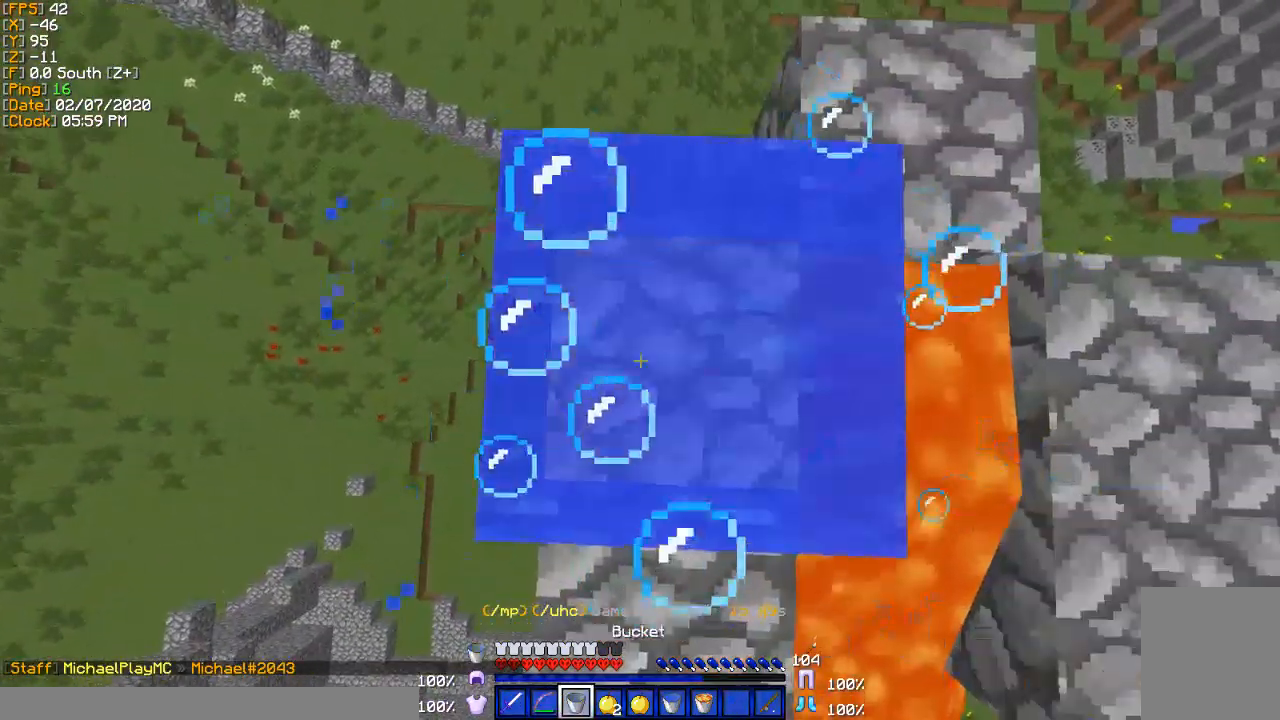
{"keys": [], "events": []}
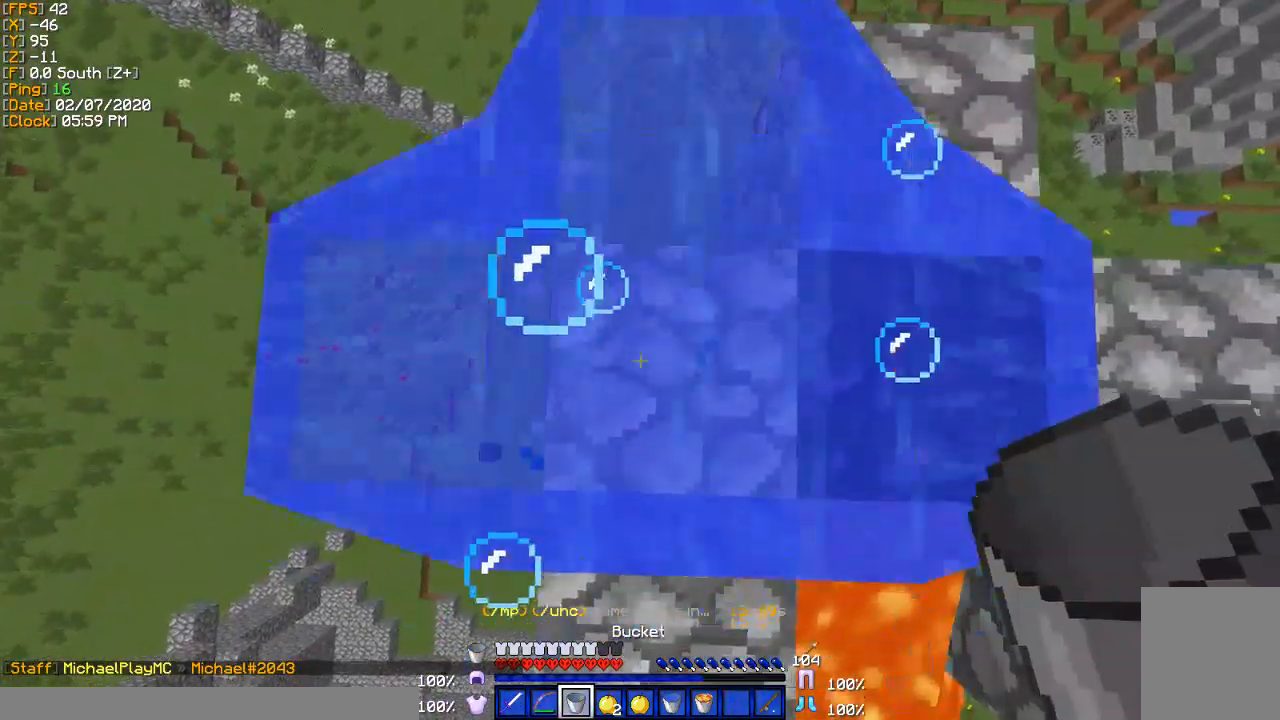
{"keys": [], "events": []}
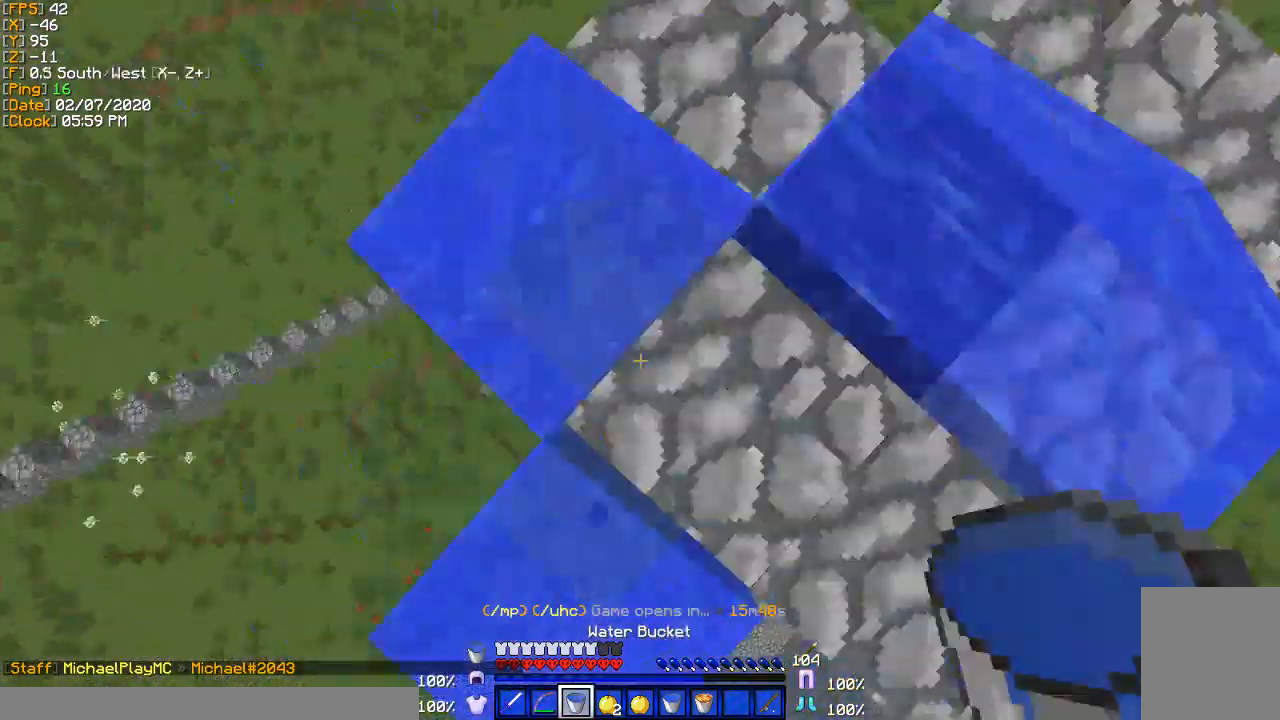
{"keys": ["w"], "events": [[67, "d", "down"], [233, "w", "down"], [367, "d", "up"]]}
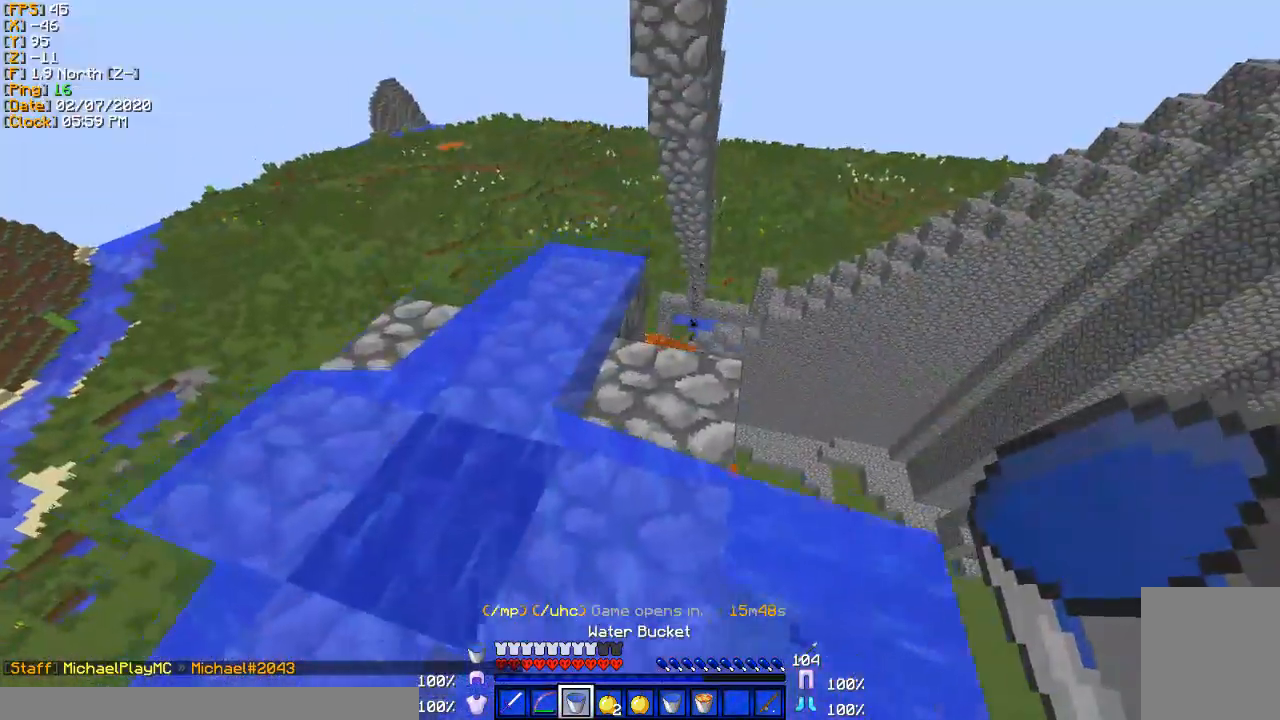
{"keys": ["w"], "events": [[167, "a", "down"], [267, "w", "up"], [301, "a", "up"], [367, "w", "down"]]}
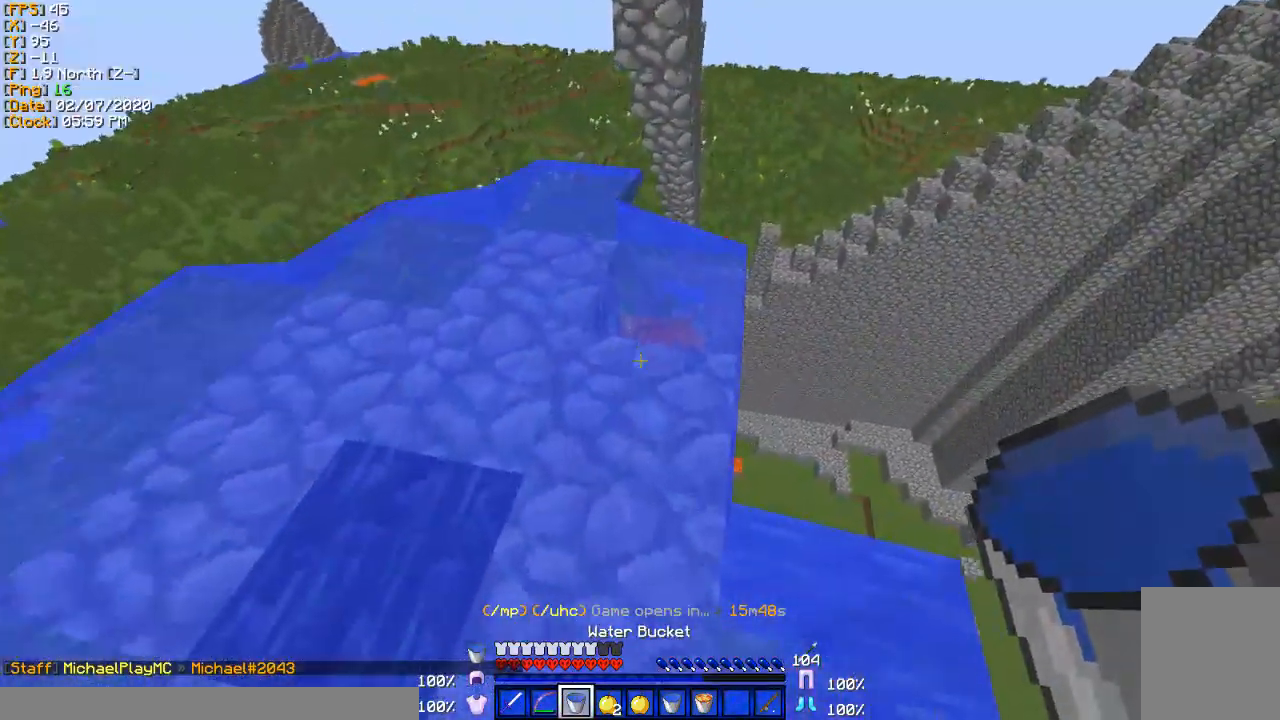
{"keys": ["w"], "events": [[100, "a", "down"], [167, "a", "up"], [334, "a", "down"], [467, "a", "up"]]}
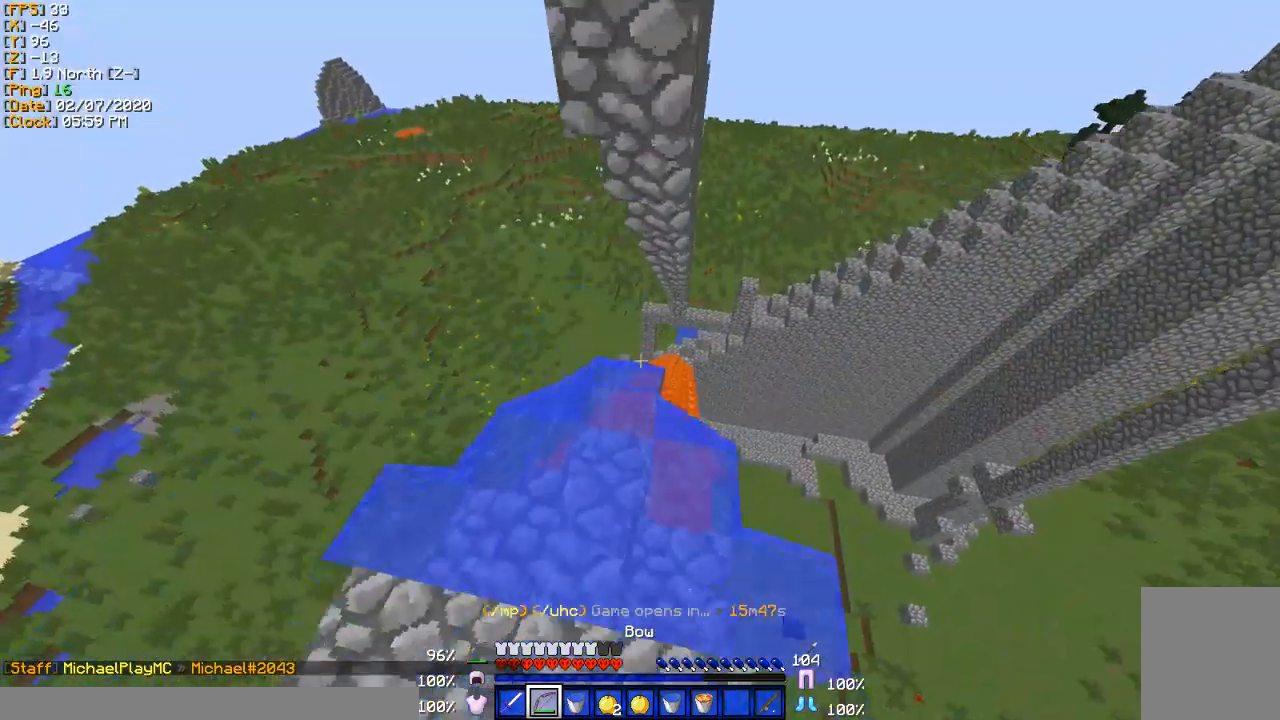
{"keys": [], "events": [[201, "w", "up"]]}
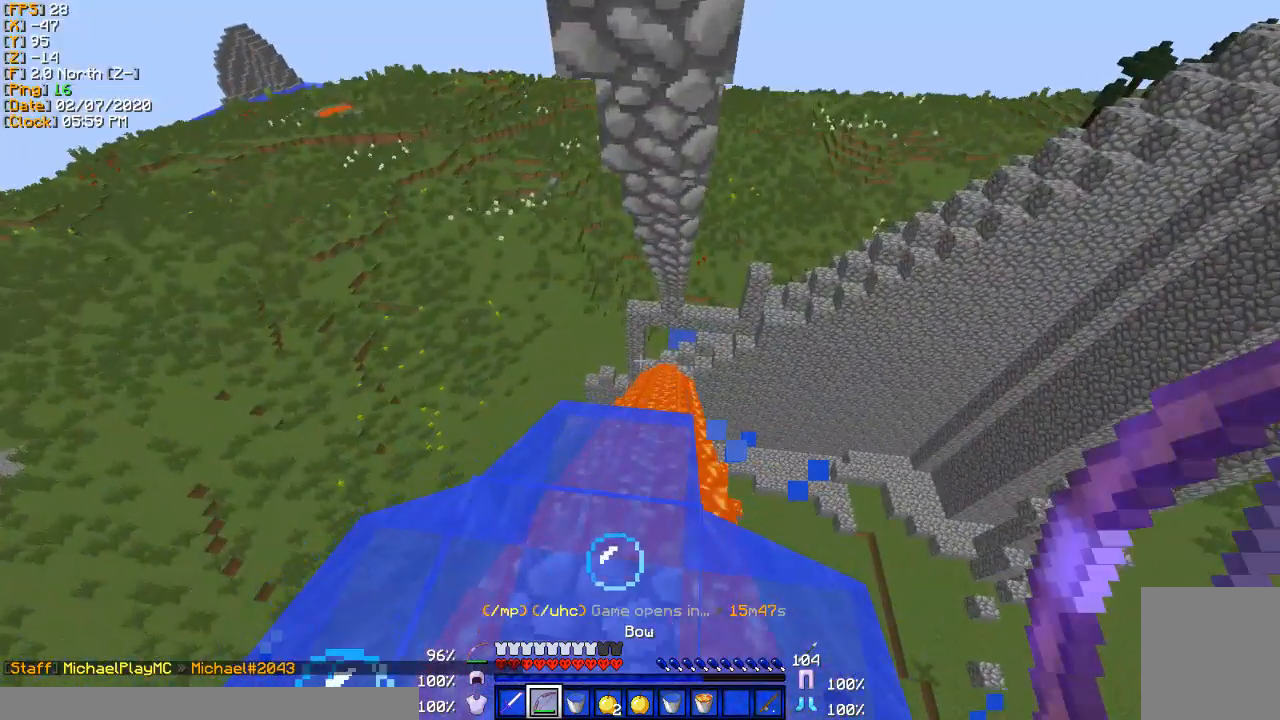
{"keys": ["s"], "events": [[133, "a", "down"], [133, "s", "down"], [467, "a", "up"]]}
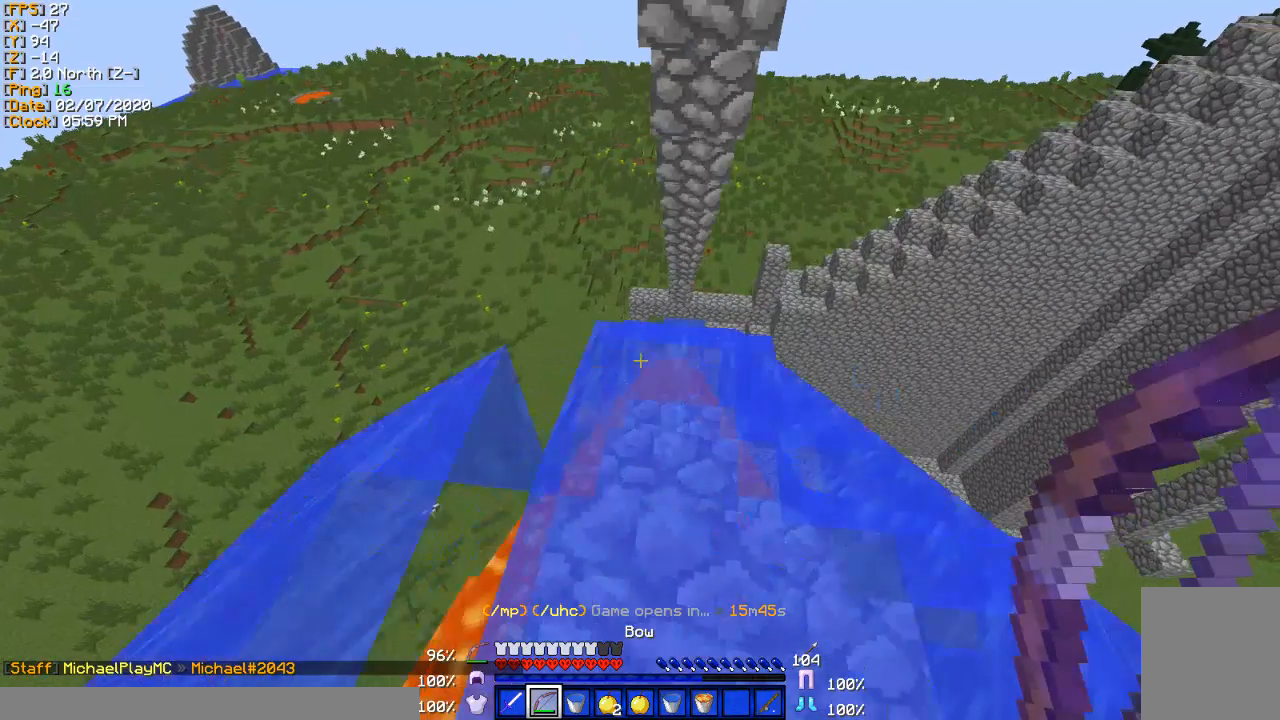
{"keys": ["s"], "events": []}
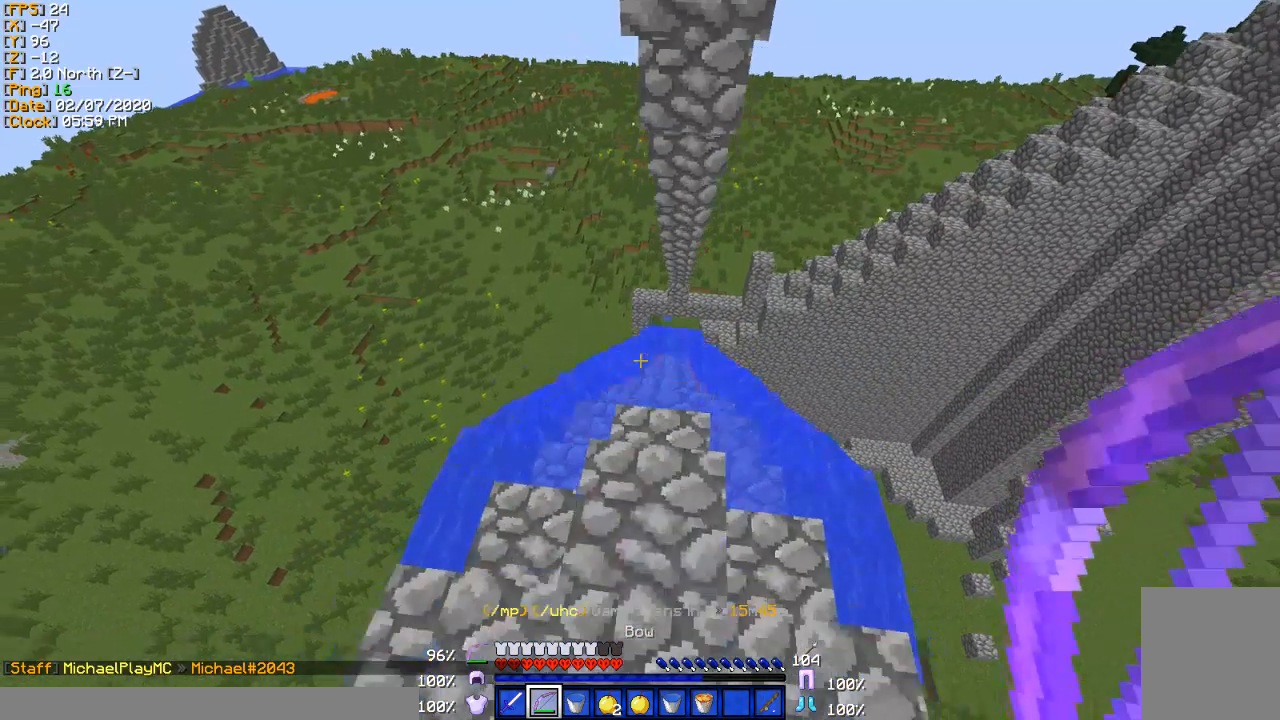
{"keys": [], "events": [[67, "s", "up"]]}